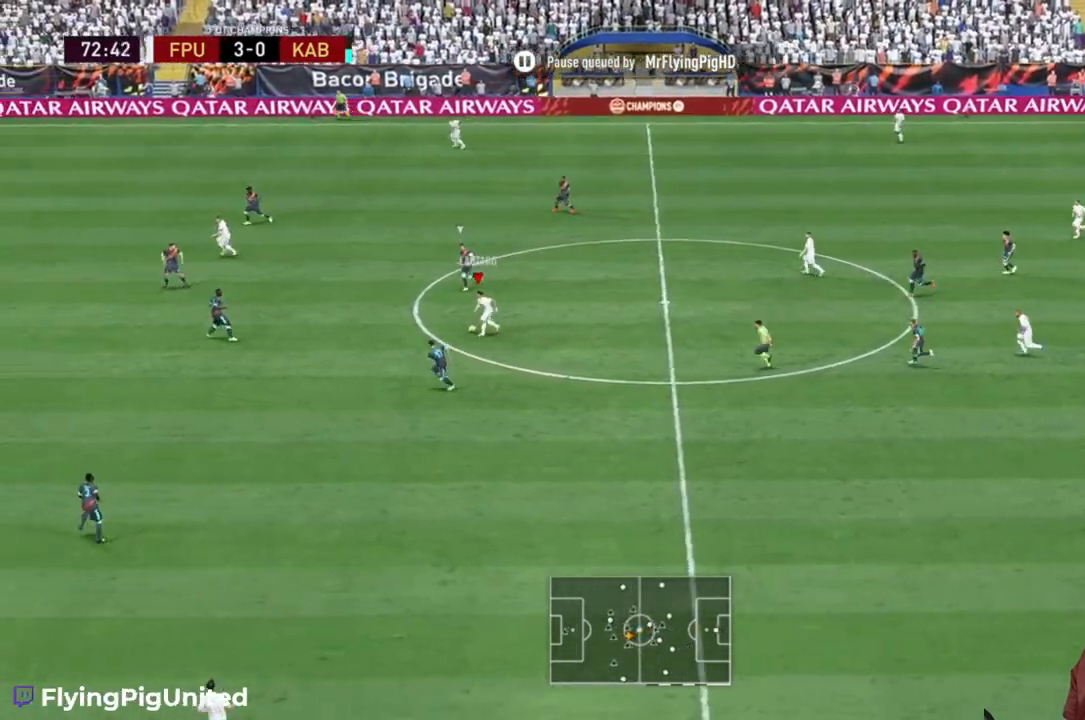
Gameplay with a controller (Xbox layout); each line is a JSON object with the inputs held at the frame after it. "events" lists button and stick changes between this image and that frame as [ms after this image, input, new state], when the widget could be followed in between. Not read: L3 R3.
{"buttons": [], "left_stick": "up-left", "right_stick": "center", "events": [[167, "left_stick", "up-left"]]}
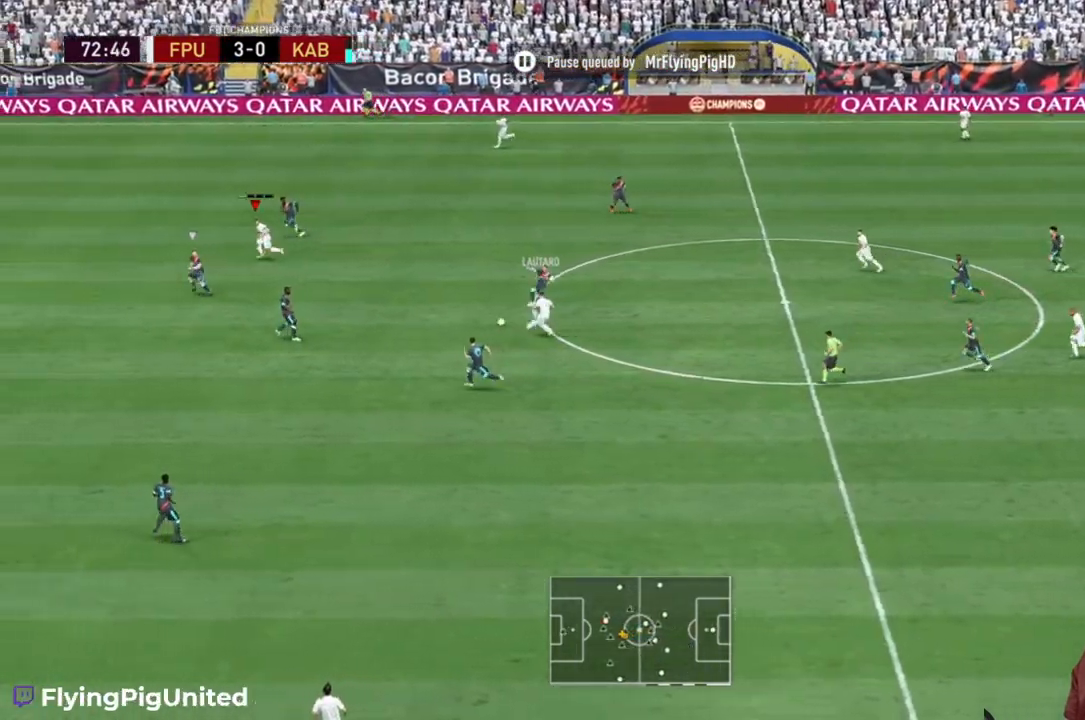
{"buttons": [], "left_stick": "up-right", "right_stick": "center", "events": [[200, "left_stick", "up"], [333, "left_stick", "up-right"]]}
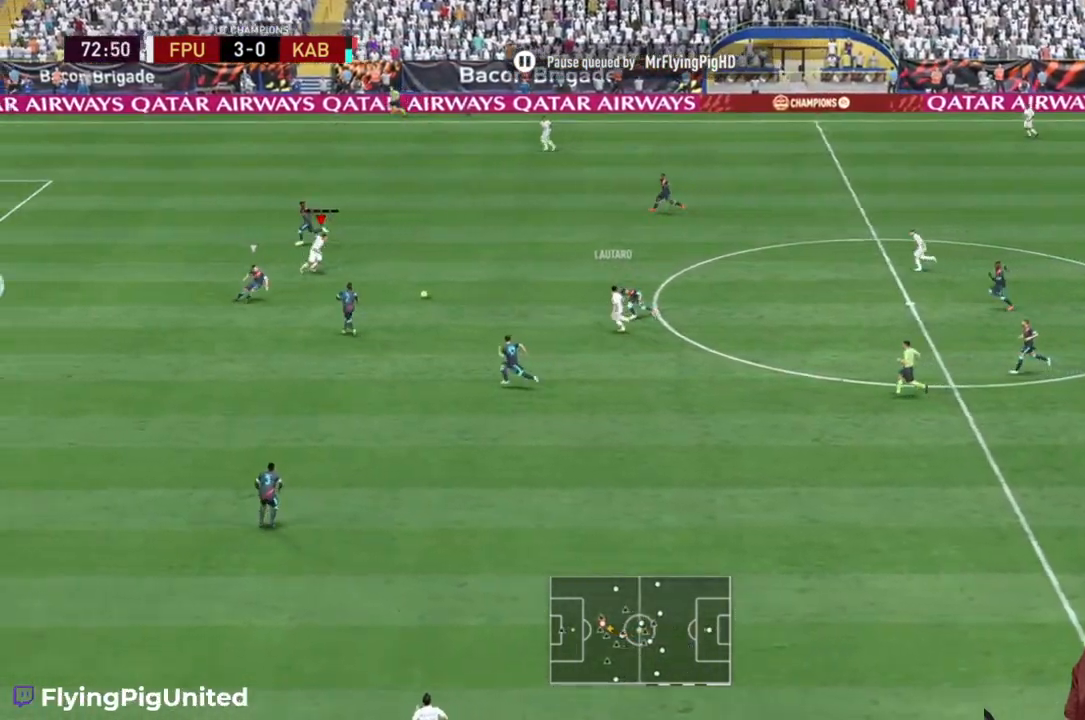
{"buttons": ["Y"], "left_stick": "up", "right_stick": "center", "events": [[467, "left_stick", "up"], [500, "Y", "down"]]}
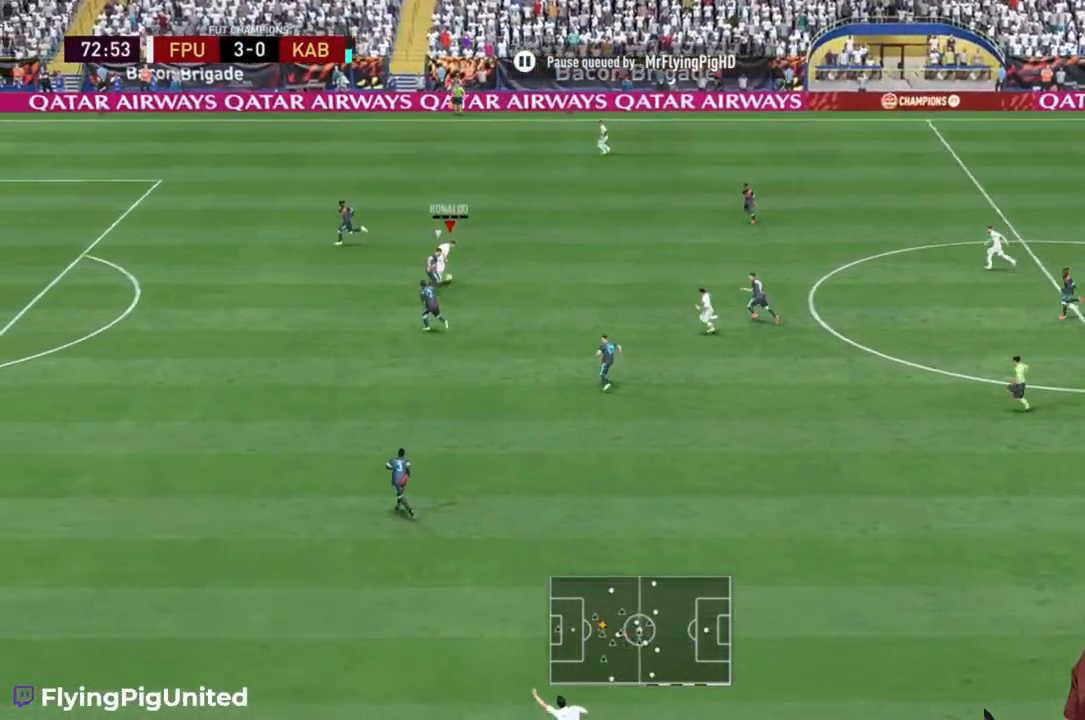
{"buttons": [], "left_stick": "up-left", "right_stick": "center", "events": [[150, "left_stick", "up-left"], [183, "Y", "up"]]}
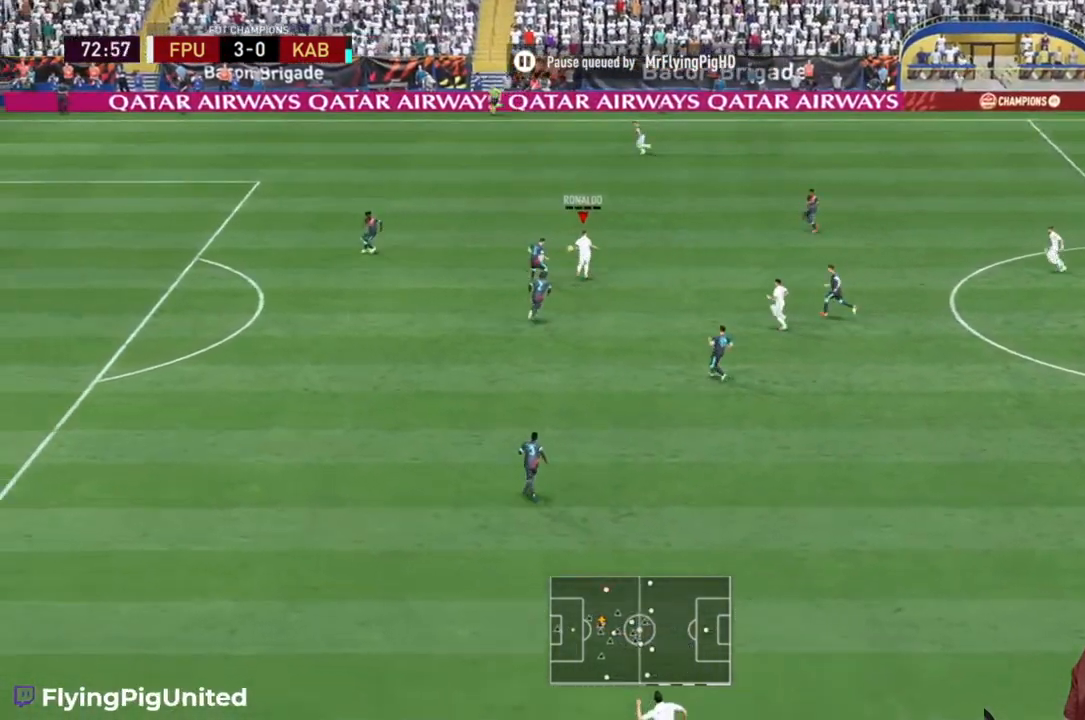
{"buttons": ["R2"], "left_stick": "left", "right_stick": "center", "events": [[100, "R2", "down"], [317, "left_stick", "left"]]}
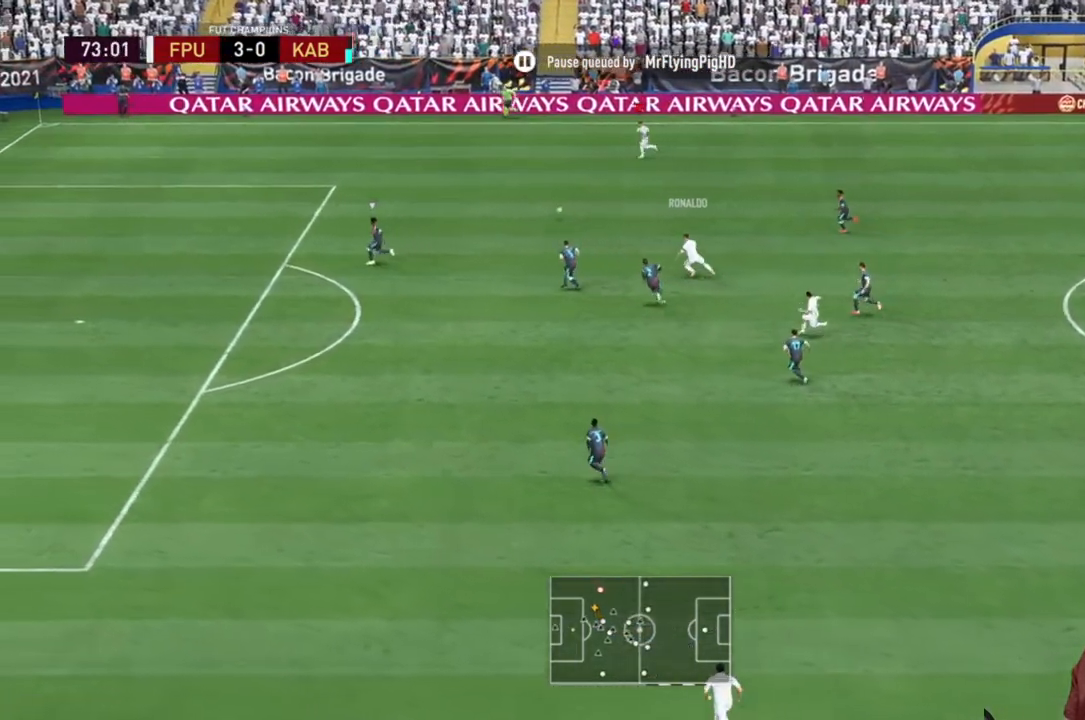
{"buttons": ["R2"], "left_stick": "left", "right_stick": "center", "events": []}
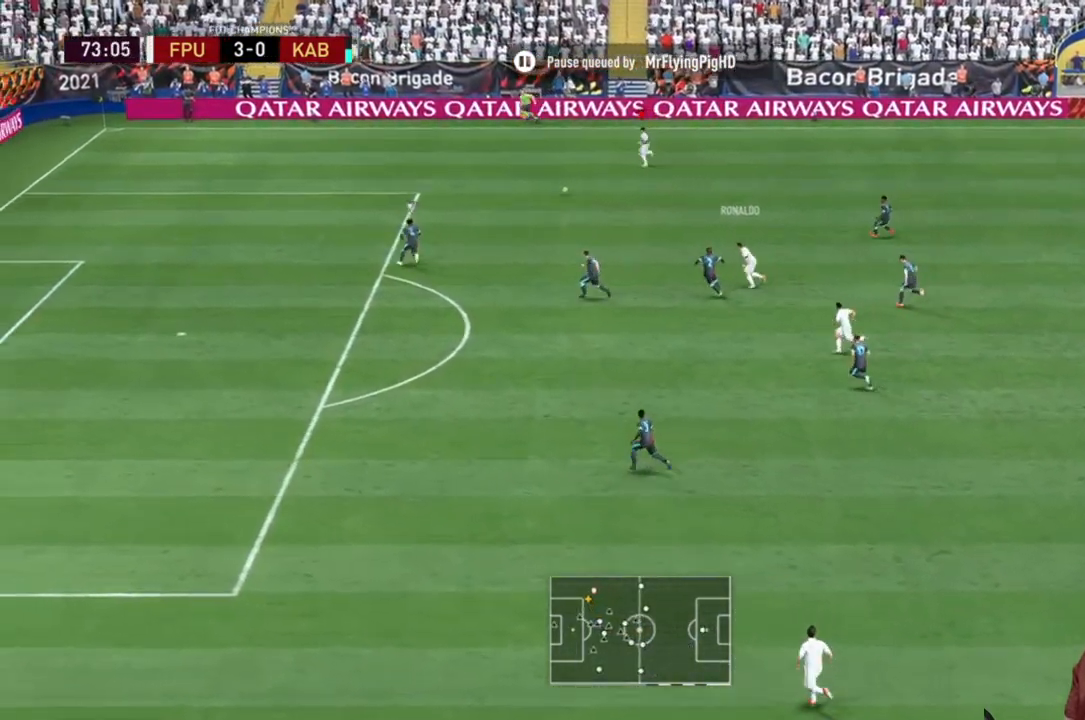
{"buttons": [], "left_stick": "down-left", "right_stick": "center", "events": [[383, "left_stick", "down-left"], [450, "R2", "up"]]}
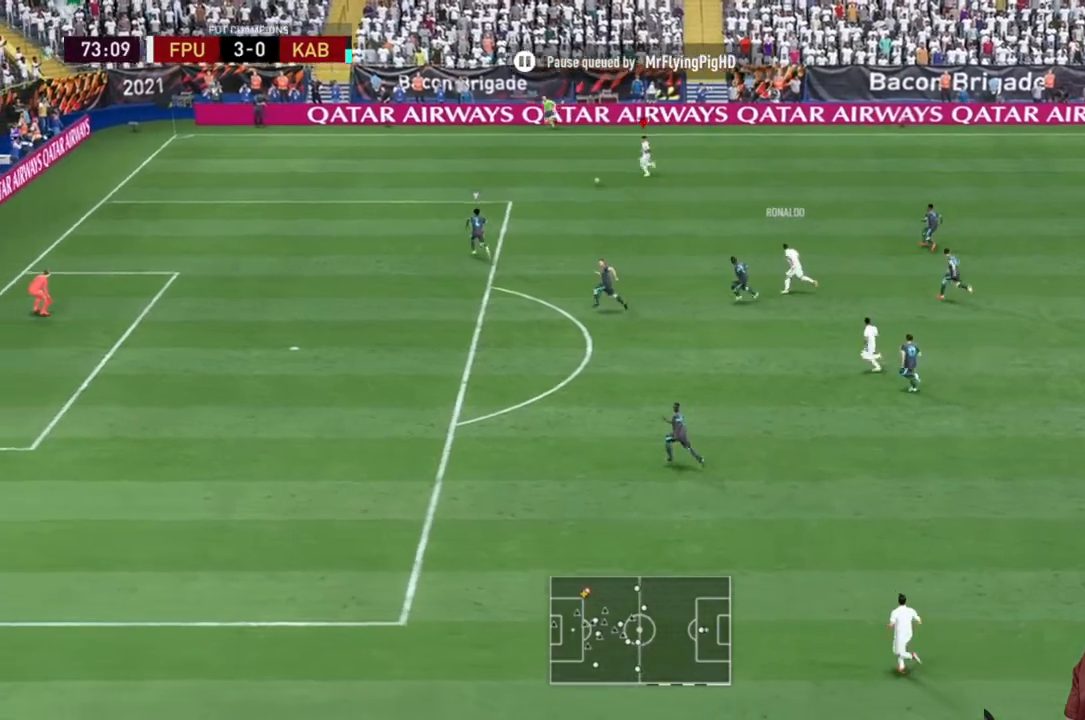
{"buttons": [], "left_stick": "down", "right_stick": "center", "events": [[333, "left_stick", "down"]]}
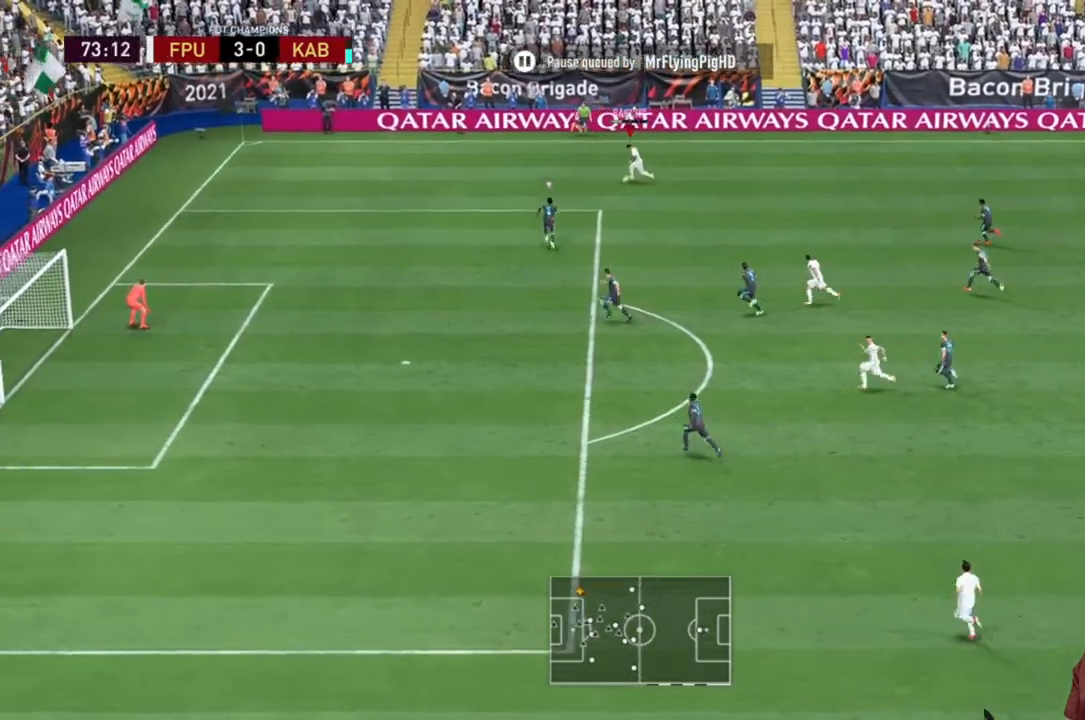
{"buttons": [], "left_stick": "down", "right_stick": "center", "events": []}
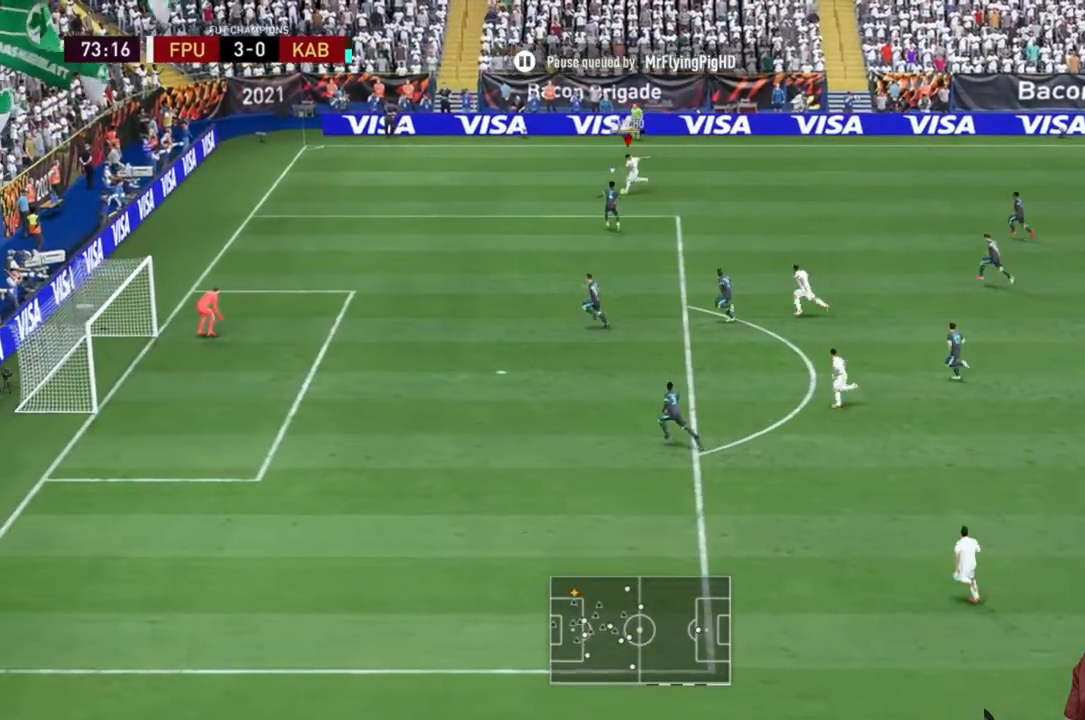
{"buttons": [], "left_stick": "down", "right_stick": "center", "events": []}
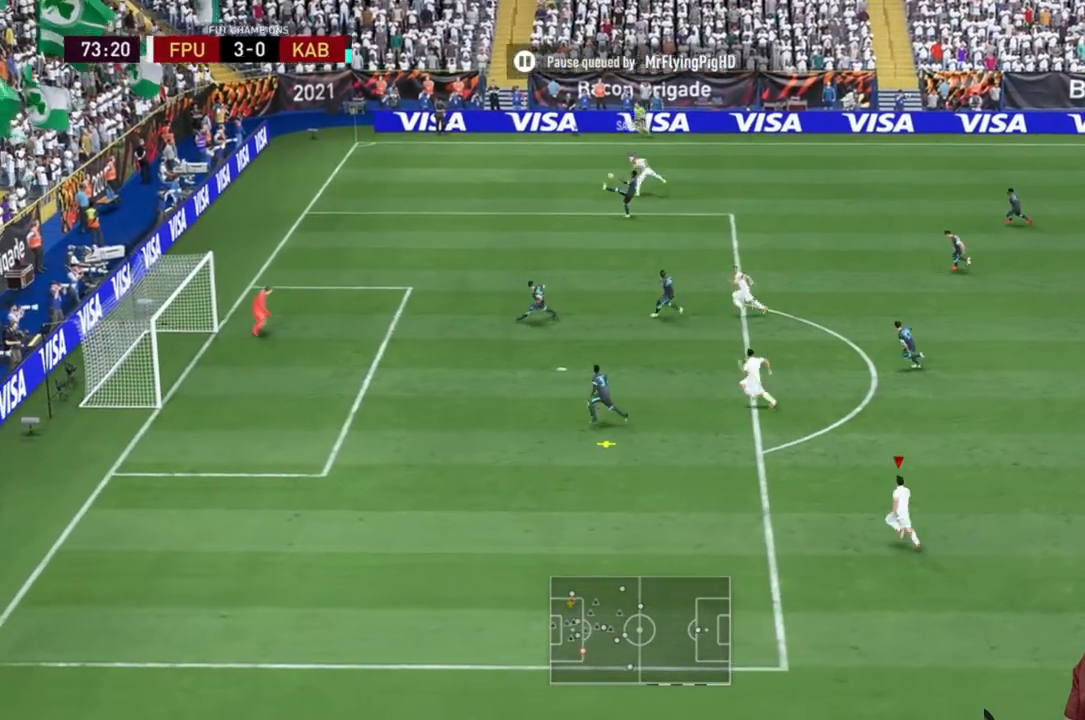
{"buttons": [], "left_stick": "left", "right_stick": "center", "events": [[250, "left_stick", "down-left"], [350, "left_stick", "left"]]}
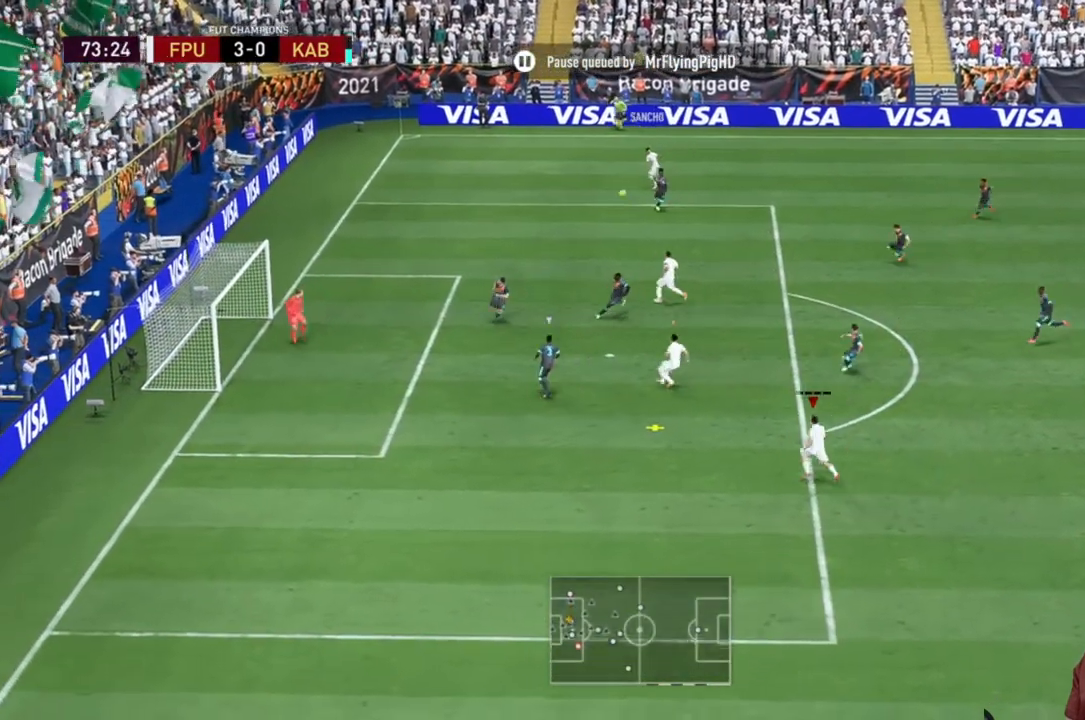
{"buttons": [], "left_stick": "up-left", "right_stick": "center", "events": [[217, "left_stick", "up-left"], [233, "L2", "down"], [433, "L2", "up"]]}
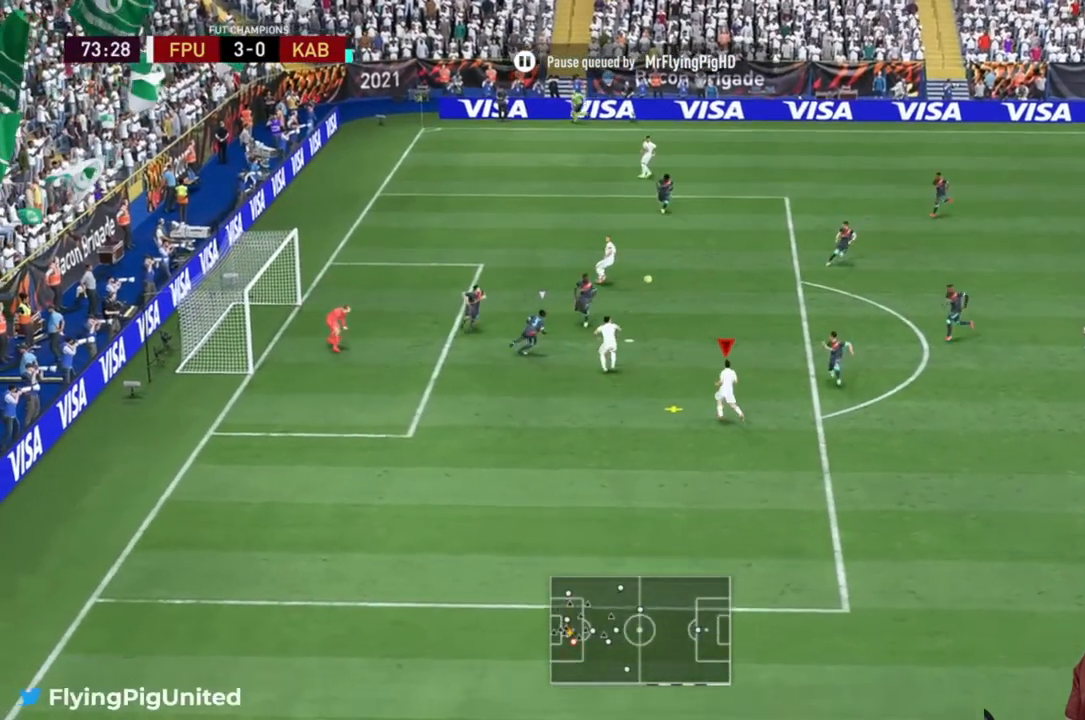
{"buttons": [], "left_stick": "up-left", "right_stick": "center", "events": []}
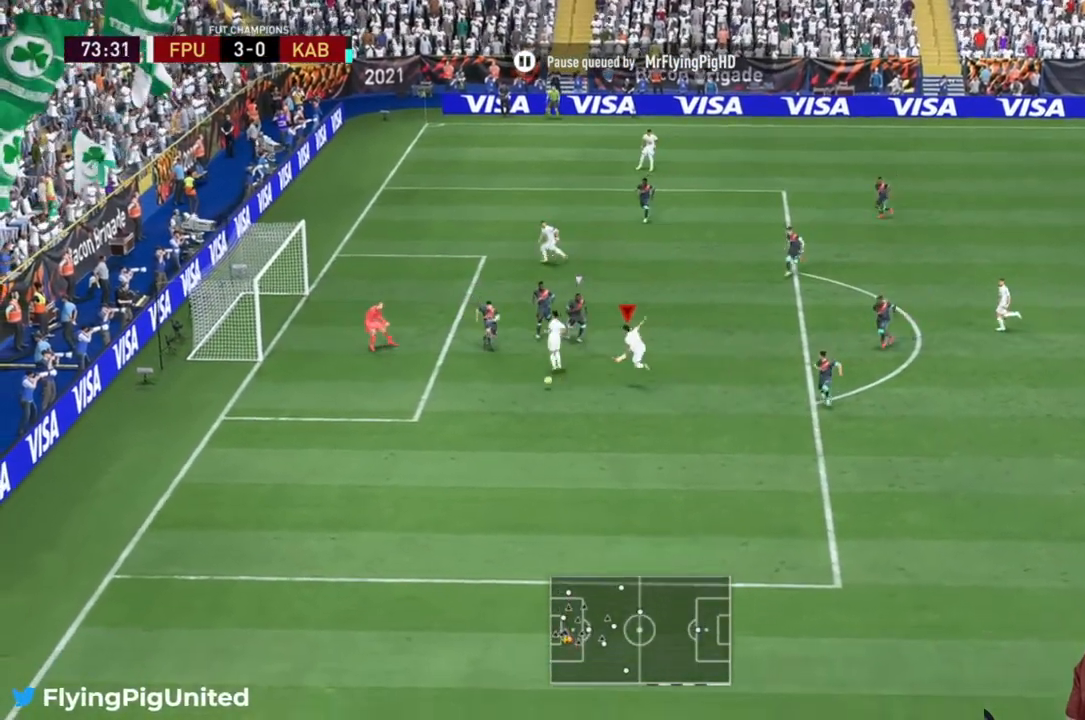
{"buttons": [], "left_stick": "up-left", "right_stick": "center", "events": []}
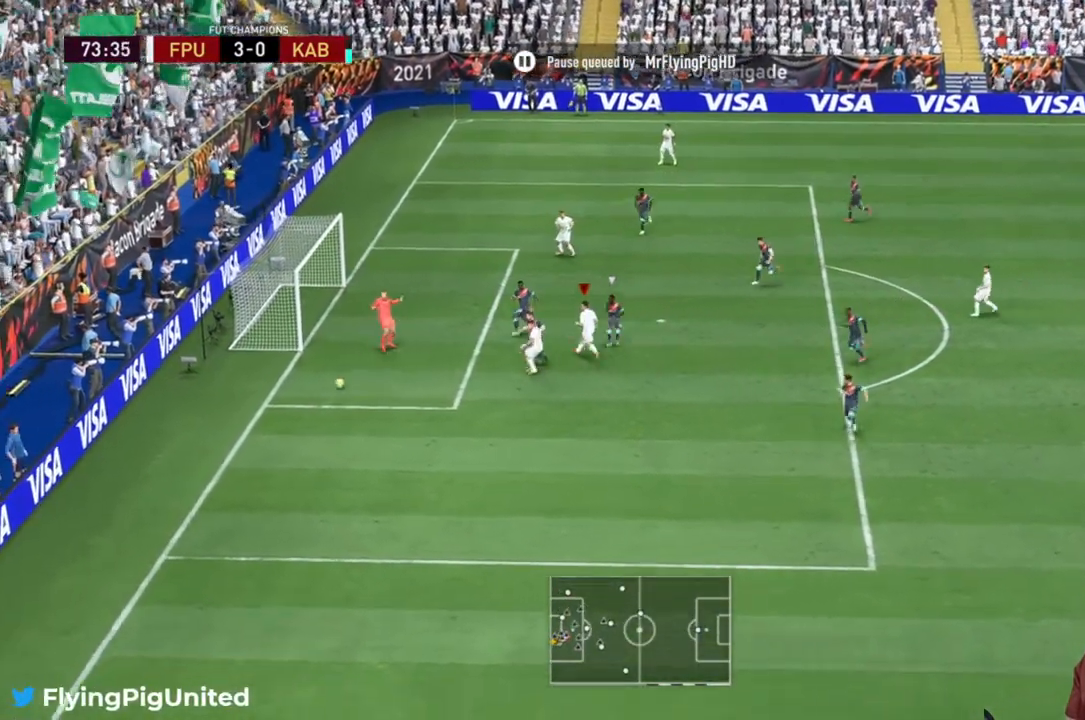
{"buttons": [], "left_stick": "center", "right_stick": "center", "events": [[167, "left_stick", "center"]]}
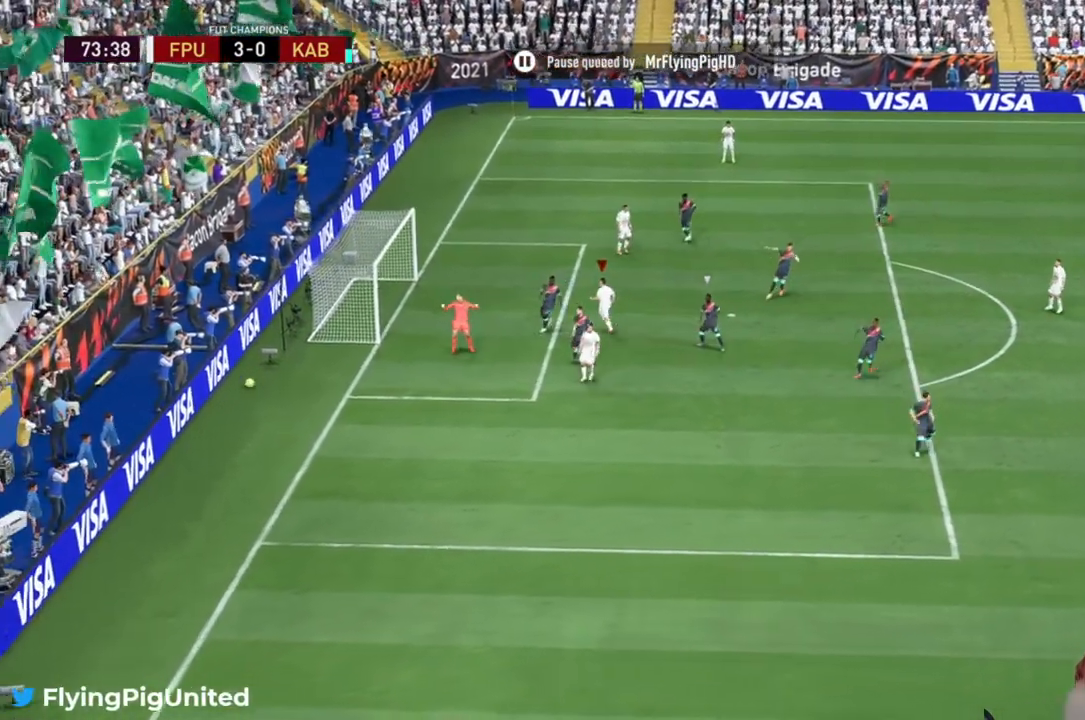
{"buttons": [], "left_stick": "center", "right_stick": "center", "events": []}
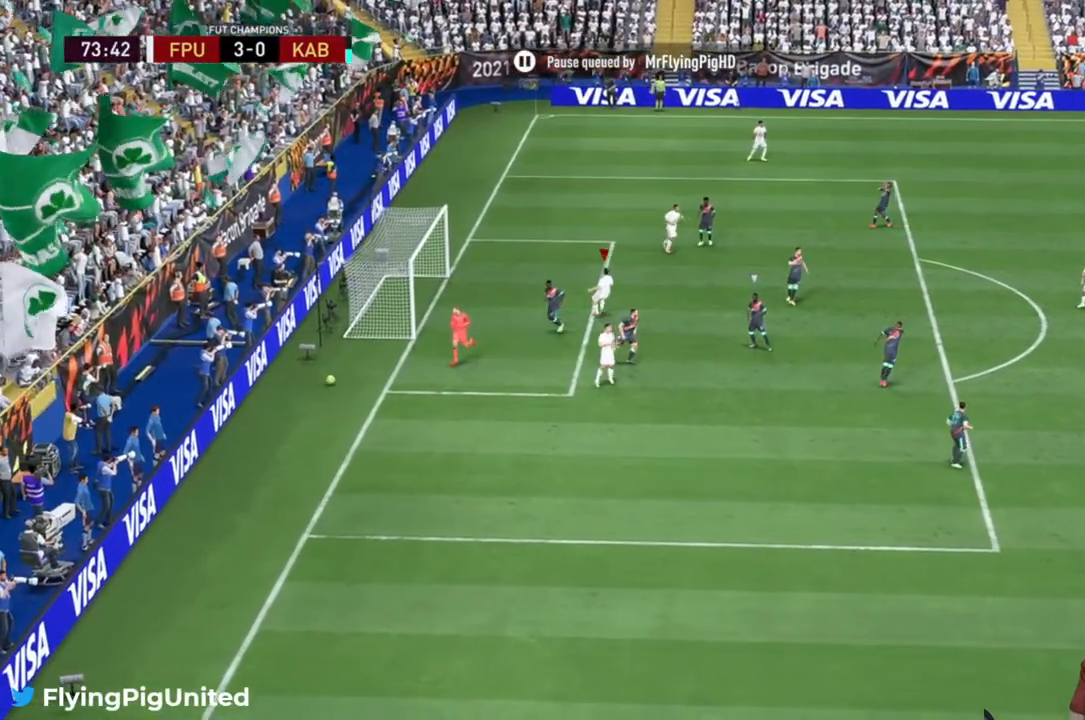
{"buttons": [], "left_stick": "center", "right_stick": "center", "events": []}